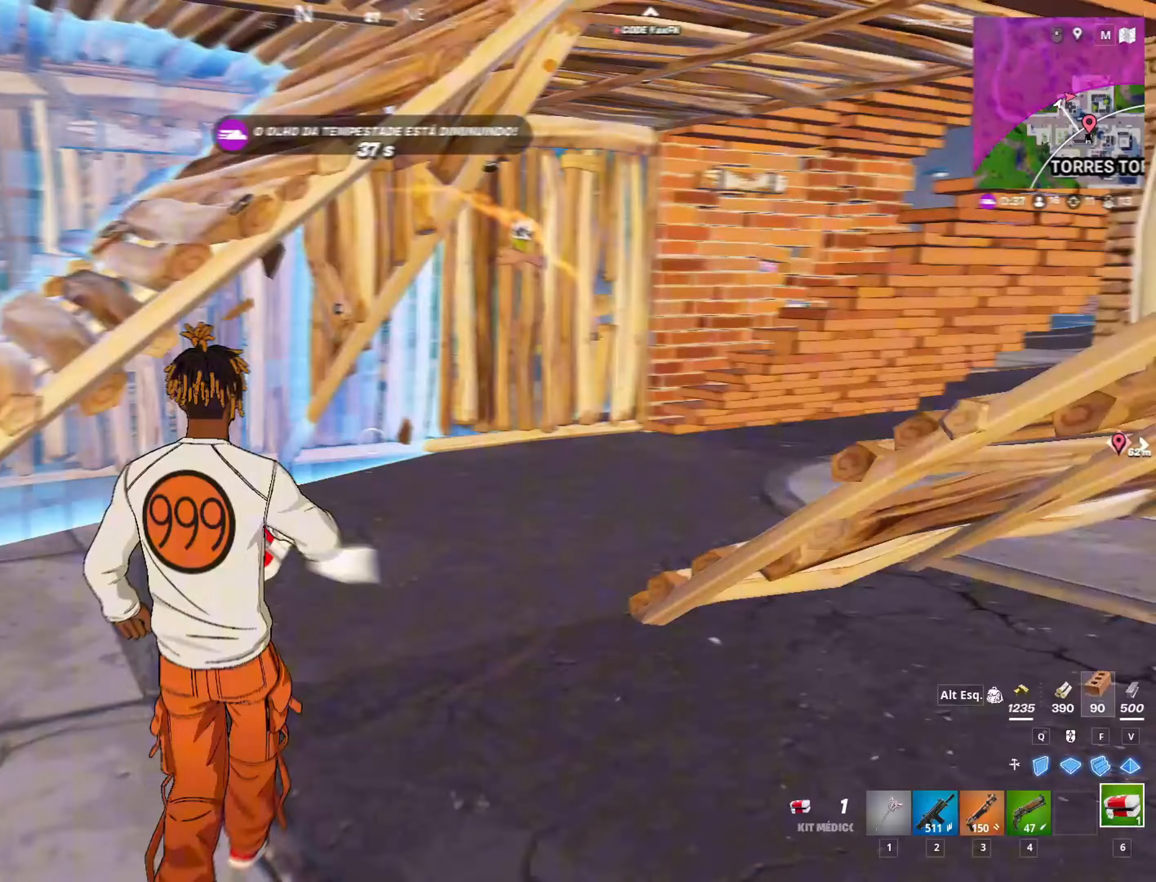
Gameplay with keyboard and mouse; each line is a JSON object with the keys and mouse buttons held at the frame after it. "events" lists presses ("down") and releases ("up") of "1", "2", "3", "4", "5", "a", "alt", "c", "caps_lock", "ctrl", "d", "e", "f", "g", "q", "r", "s", "shift", "space", "t", "tab", "v", "w", "x", "z", "mouse_left", "mouse_wheel" and "mouse_right" between this image and that frame as [ms after this image, input, new state], when the widget could be followed in between. "mouse_left", "mouse_wheel", "mouse_right" = the "left", "wheel", "right" buttons of the "mouse" list. No other keys are recorded. "wheel" means that the mouse wheel is clicked or scrolled. "mouse_move" is the direction in which the mouse moves at that frame (one of eight, or "still"), when it could be read.
{"keys": ["d", "s"], "mouse": [], "mouse_move": "still", "events": [[350, "d", "down"]]}
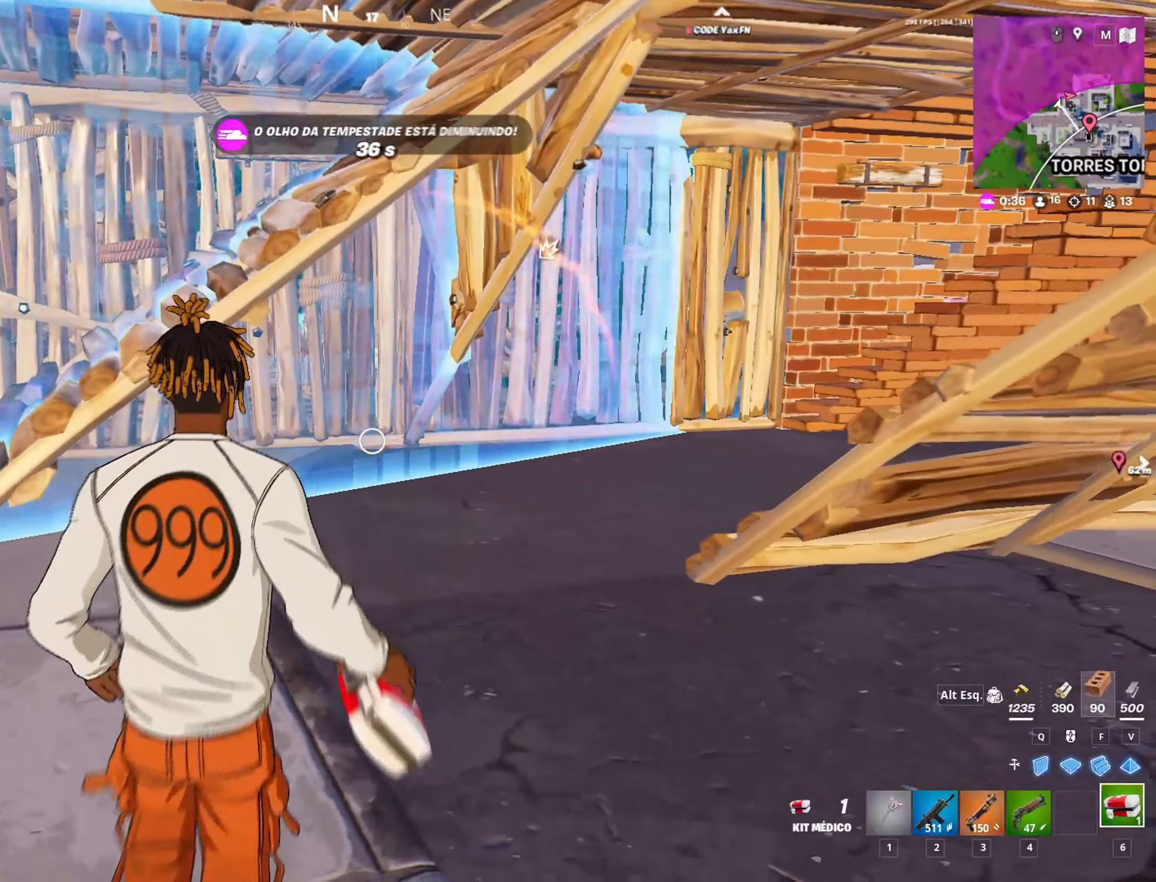
{"keys": ["d", "w"], "mouse": [], "mouse_move": "still", "events": [[17, "s", "up"], [100, "d", "up"], [150, "w", "down"], [300, "d", "down"]]}
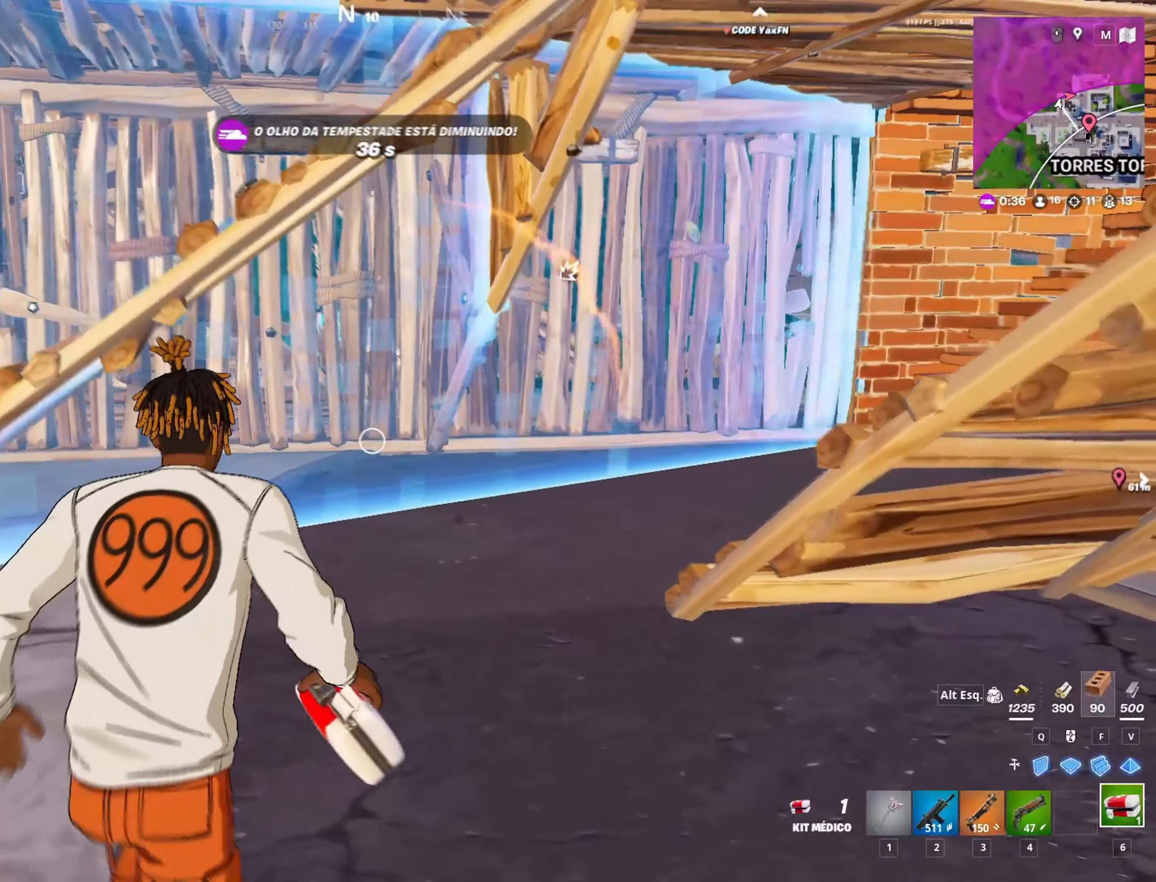
{"keys": ["2", "a"], "mouse": [], "mouse_move": "up-right", "events": [[33, "w", "up"], [133, "d", "up"], [167, "a", "down"], [450, "2", "down"]]}
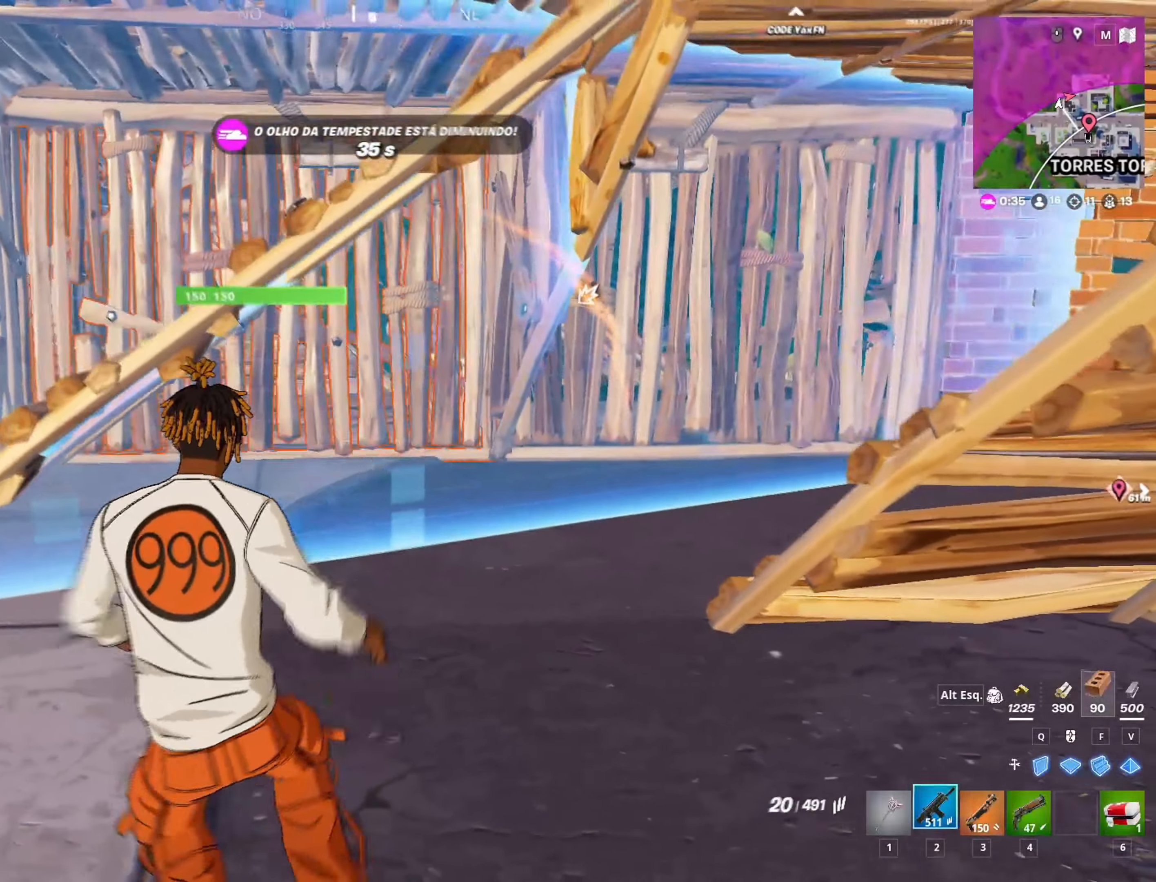
{"keys": ["s"], "mouse": ["left"], "mouse_move": "left", "events": [[33, "a", "up"], [83, "2", "up"], [133, "d", "down"], [233, "mouse_left", "down"], [283, "s", "down"], [333, "d", "up"]]}
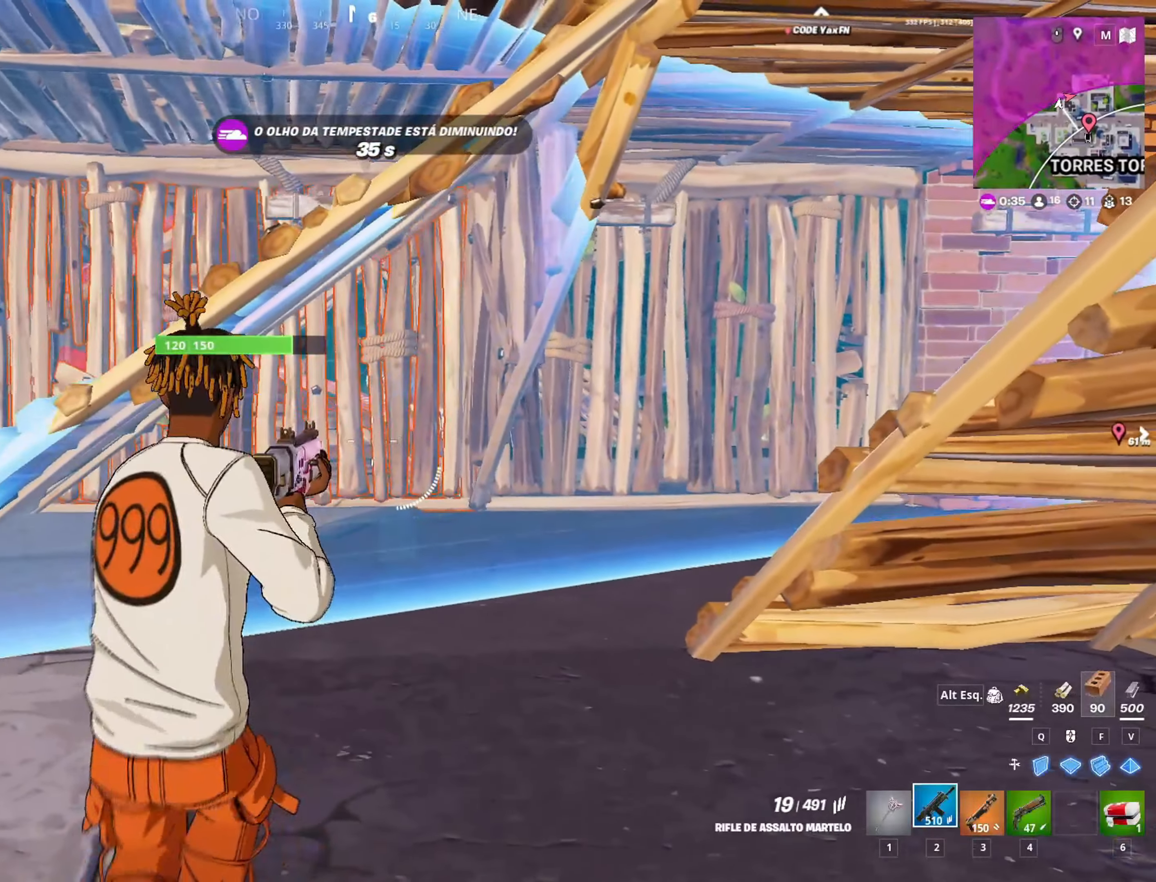
{"keys": ["d"], "mouse": ["left"], "mouse_move": "still", "events": [[67, "d", "down"], [200, "d", "up"], [333, "s", "up"], [383, "d", "down"]]}
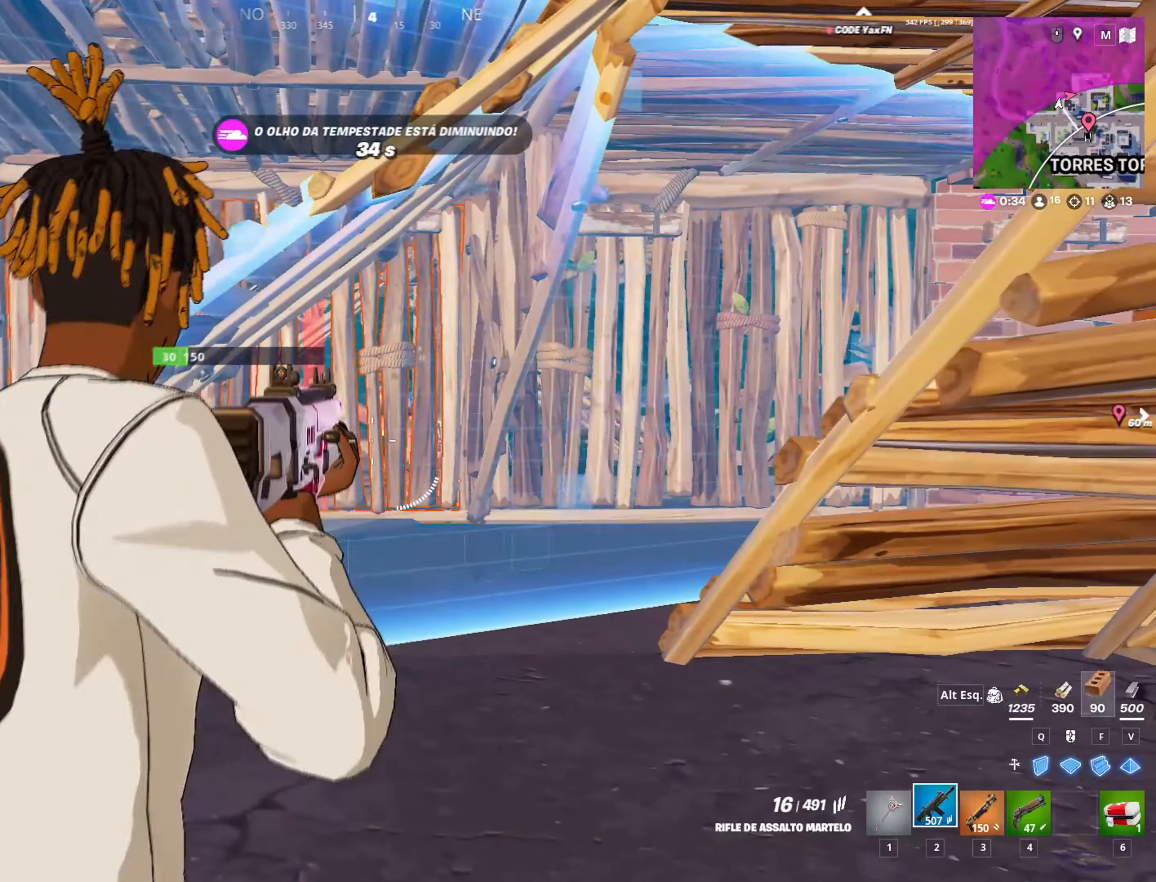
{"keys": ["s"], "mouse": [], "mouse_move": "still", "events": [[33, "d", "up"], [83, "s", "down"], [350, "mouse_left", "up"]]}
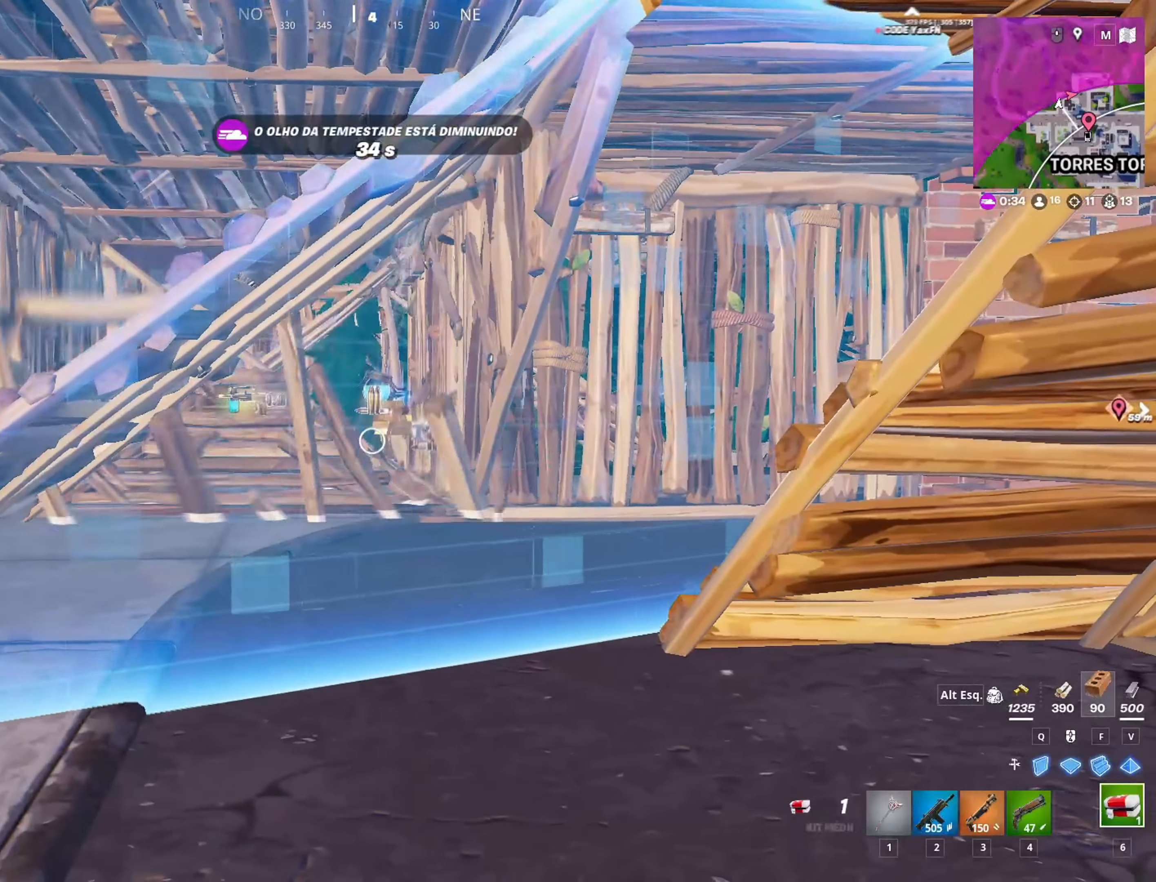
{"keys": ["d"], "mouse": [], "mouse_move": "still", "events": [[100, "s", "up"], [183, "mouse_left", "down"], [233, "d", "down"], [417, "mouse_left", "up"]]}
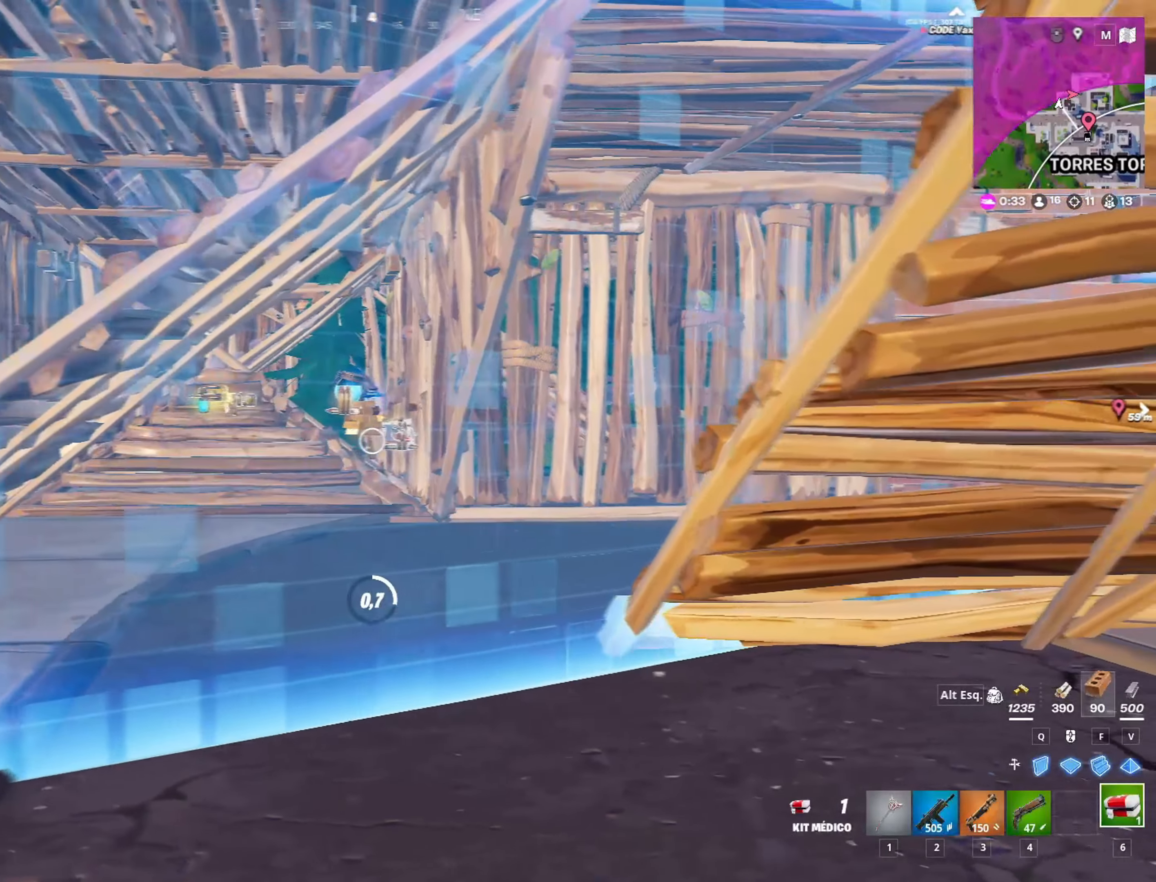
{"keys": [], "mouse": [], "mouse_move": "still", "events": [[250, "d", "up"]]}
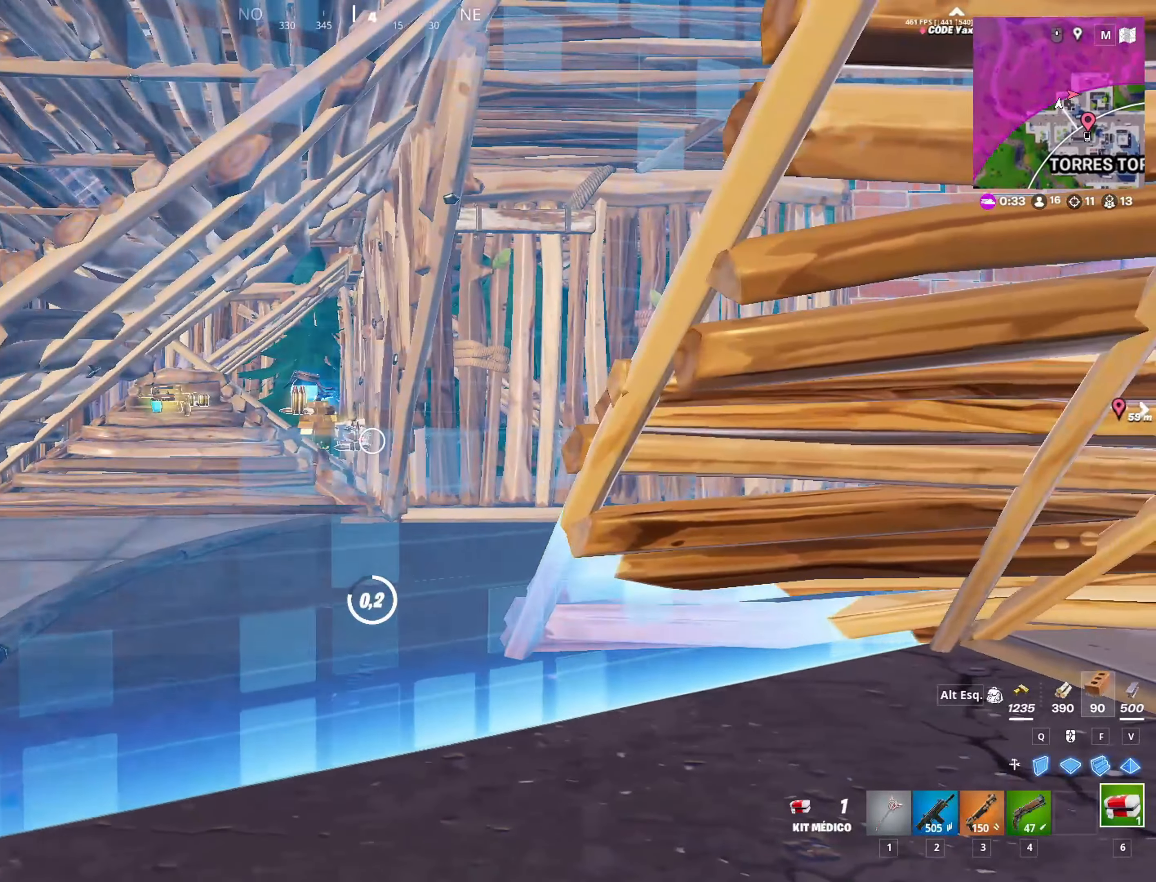
{"keys": ["d"], "mouse": [], "mouse_move": "still", "events": [[133, "w", "down"], [400, "d", "down"], [400, "w", "up"]]}
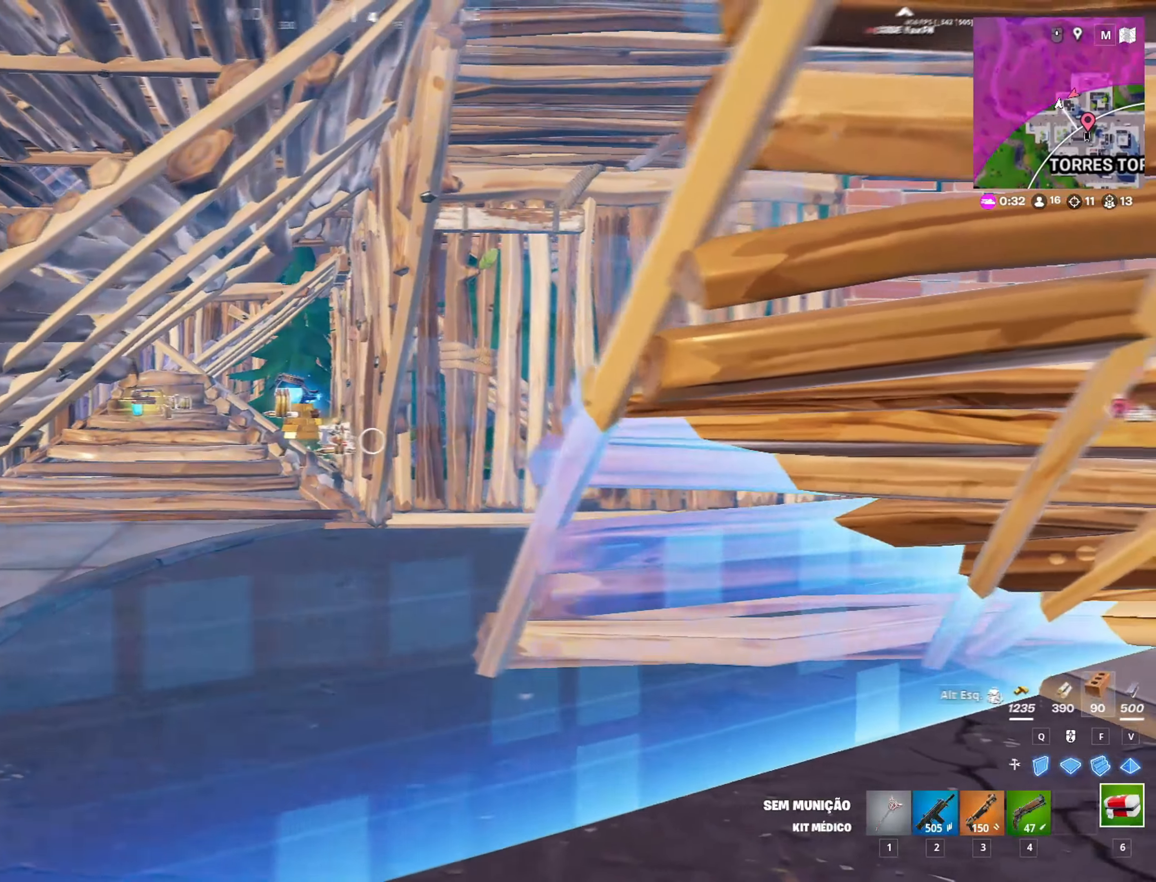
{"keys": ["a", "w"], "mouse": [], "mouse_move": "still", "events": [[150, "w", "down"], [183, "d", "up"], [417, "a", "down"]]}
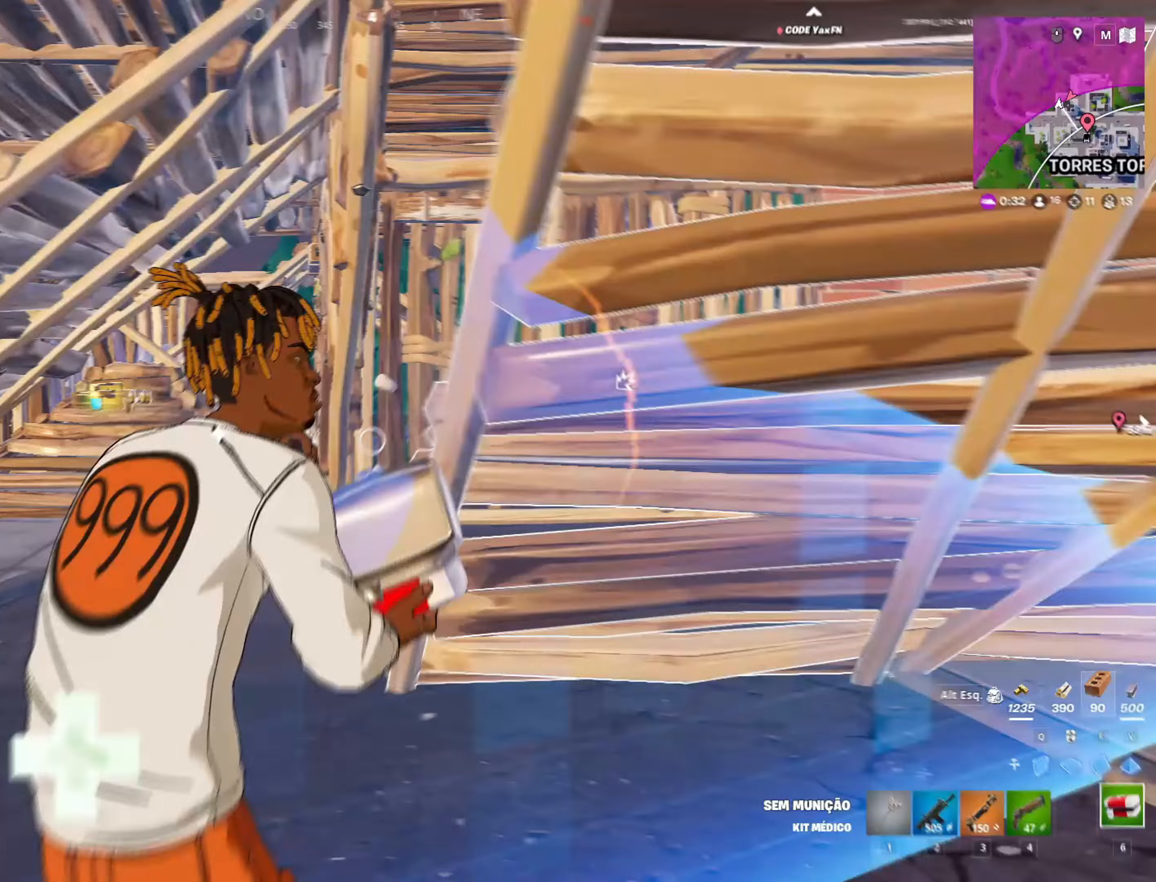
{"keys": ["w"], "mouse": [], "mouse_move": "still", "events": [[117, "a", "up"]]}
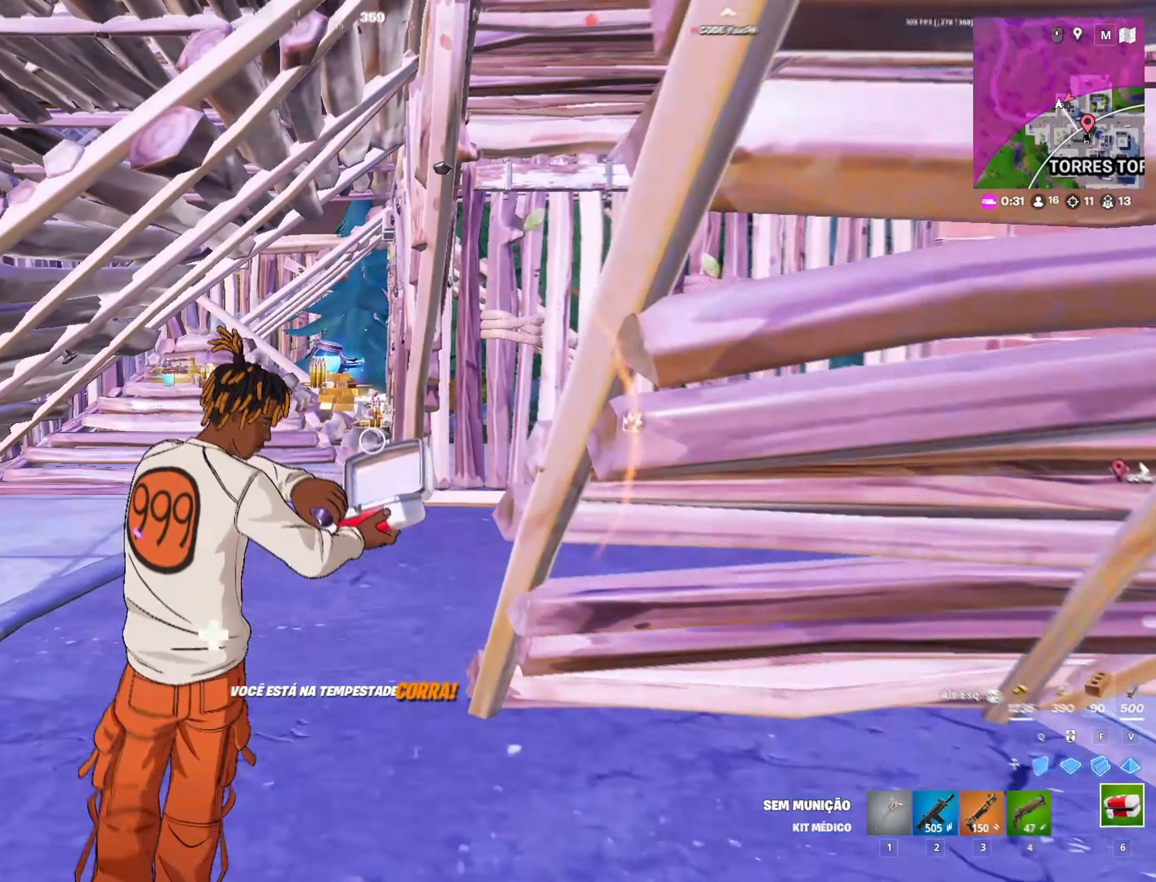
{"keys": ["w"], "mouse": [], "mouse_move": "down", "events": []}
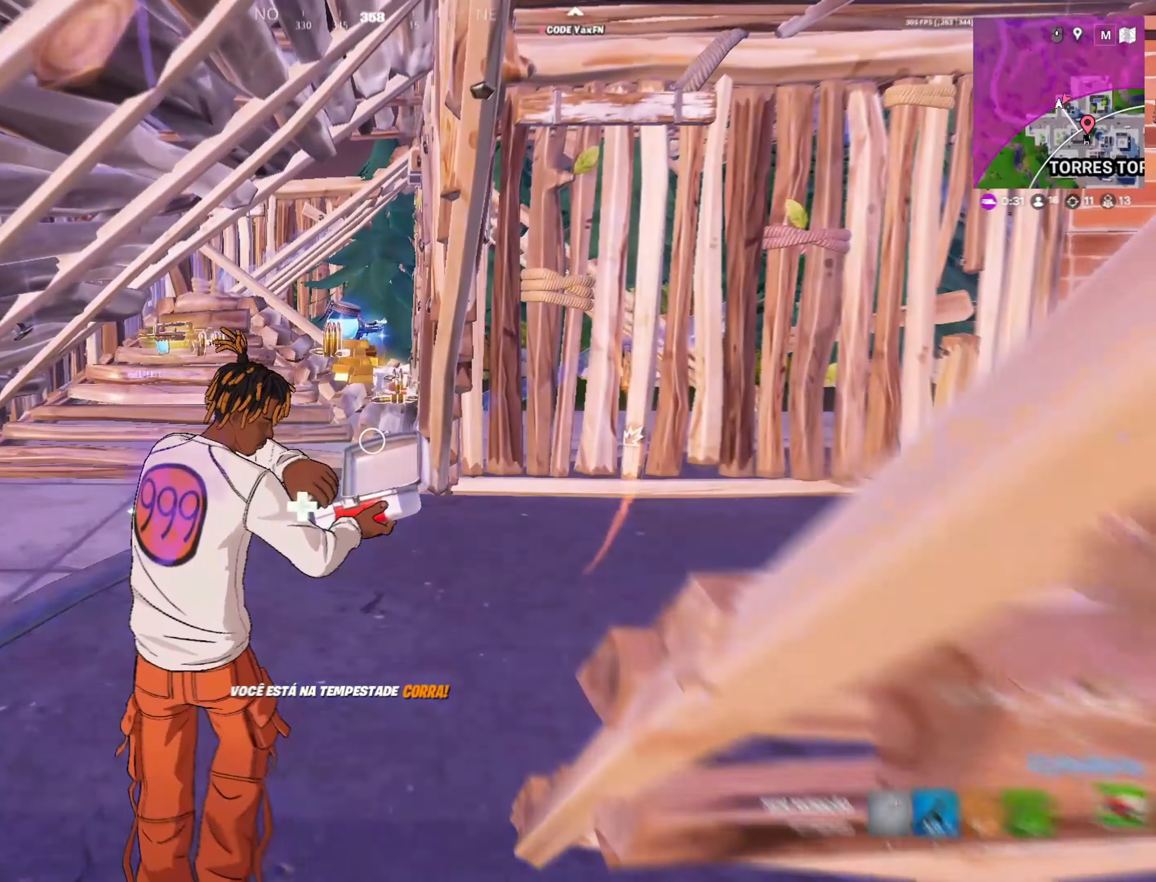
{"keys": ["w"], "mouse": [], "mouse_move": "still", "events": []}
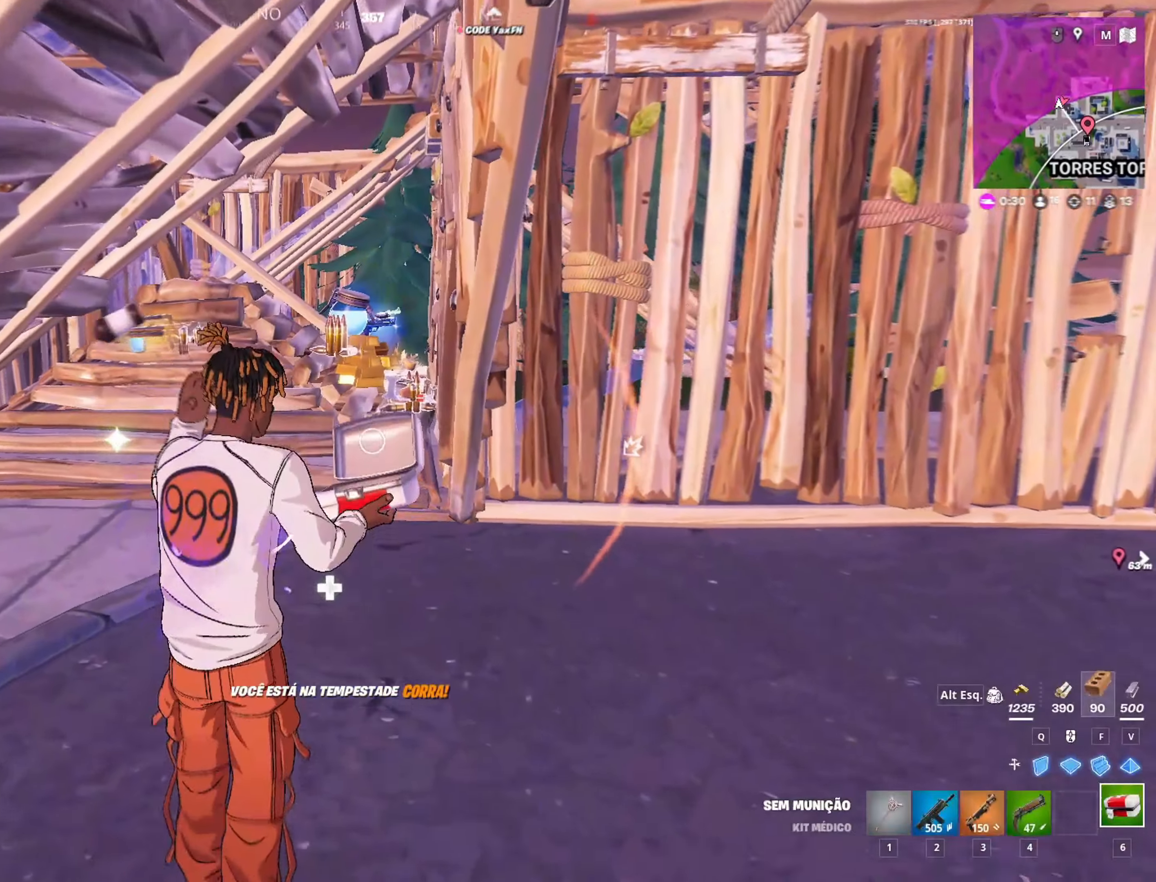
{"keys": ["a", "w"], "mouse": [], "mouse_move": "up-left", "events": [[483, "a", "down"]]}
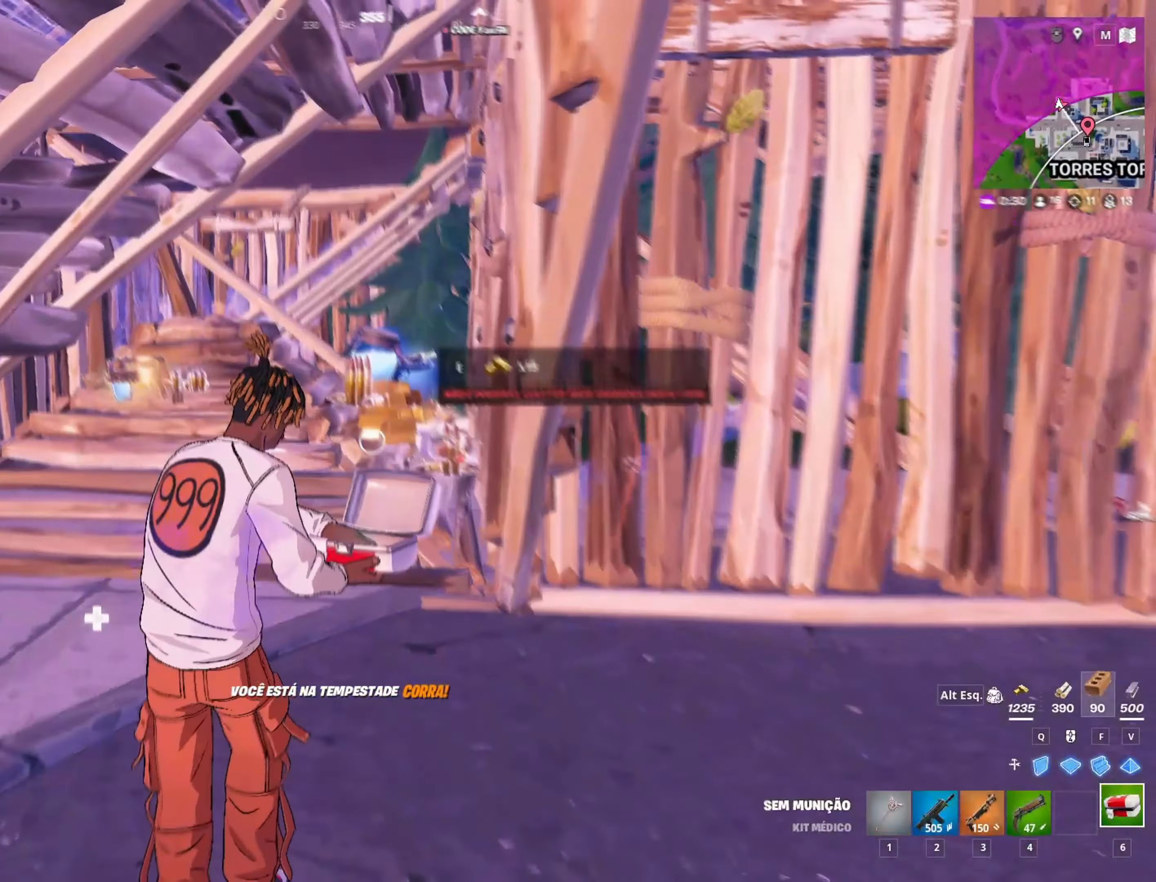
{"keys": [], "mouse": [], "mouse_move": "up", "events": [[83, "a", "up"], [467, "w", "up"]]}
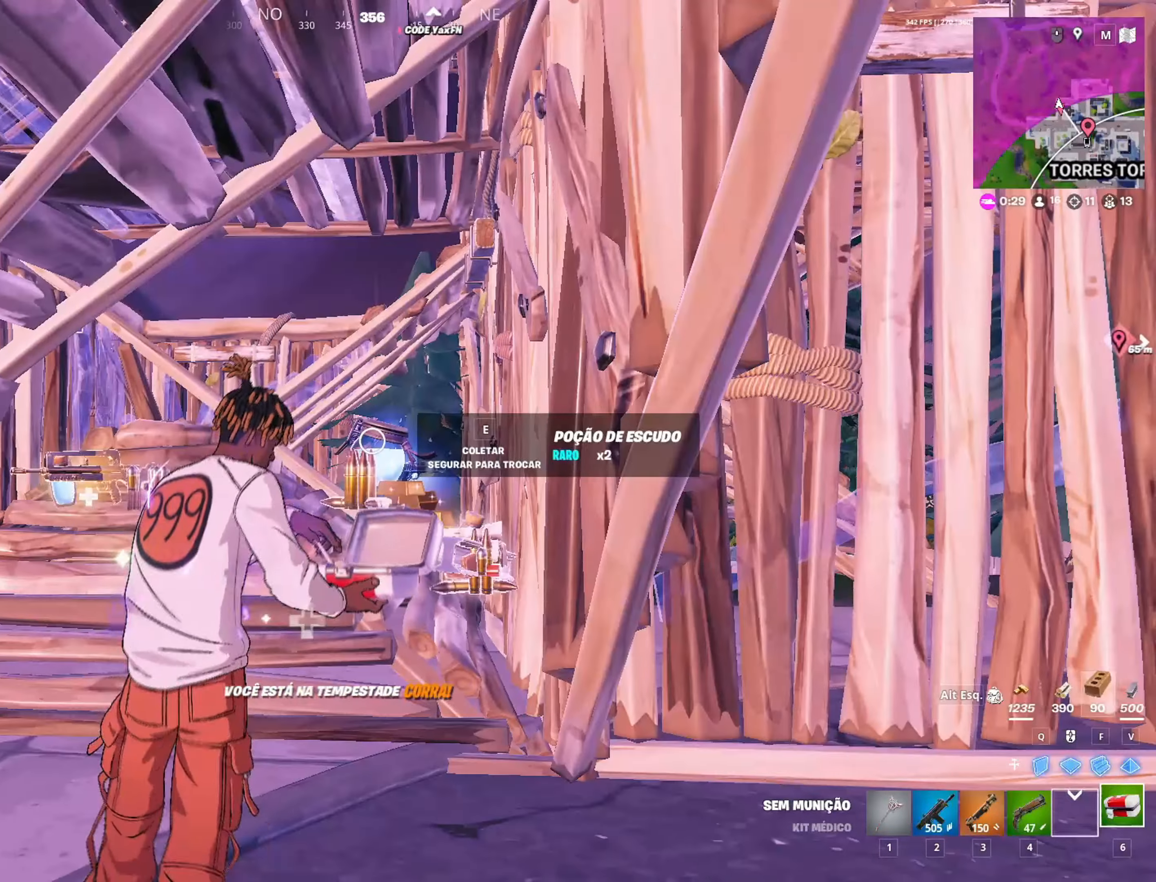
{"keys": [], "mouse": [], "mouse_move": "still", "events": [[367, "e", "down"], [417, "e", "up"]]}
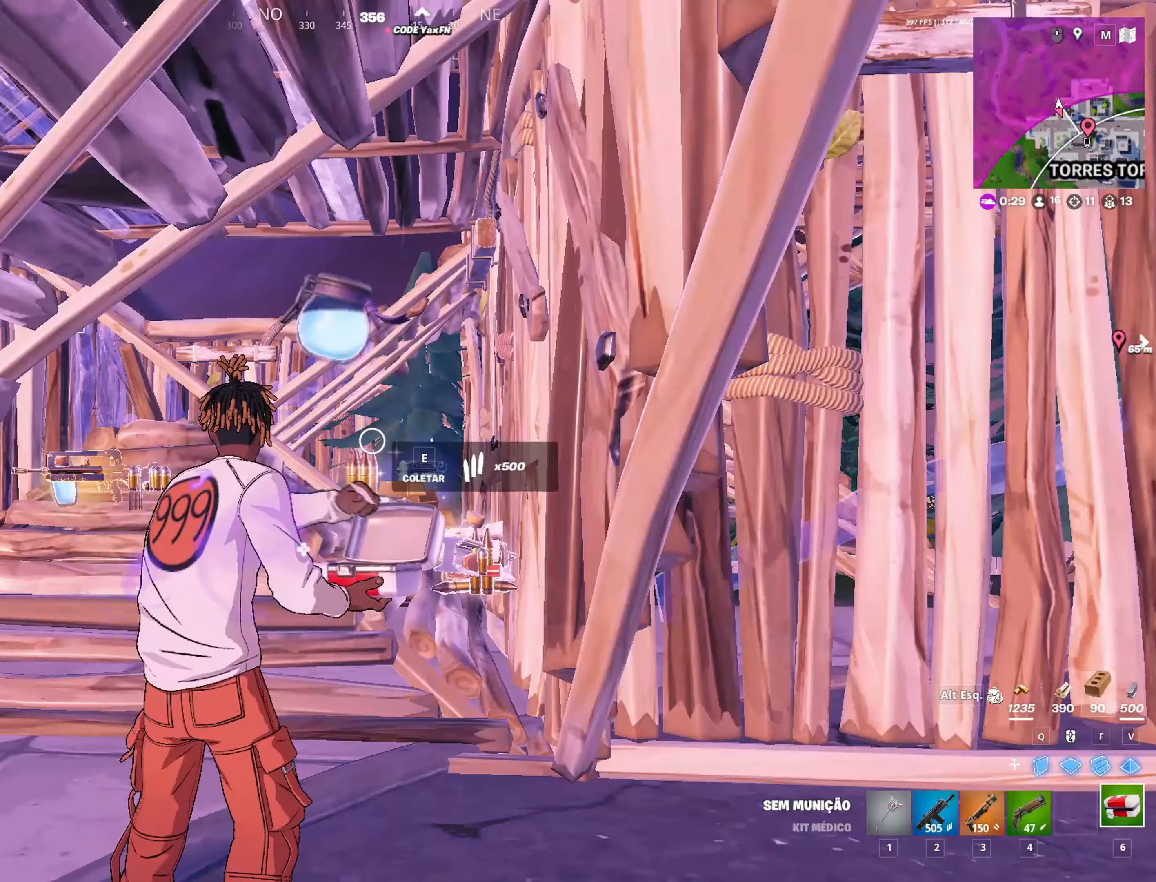
{"keys": ["w"], "mouse": [], "mouse_move": "down", "events": [[383, "w", "down"]]}
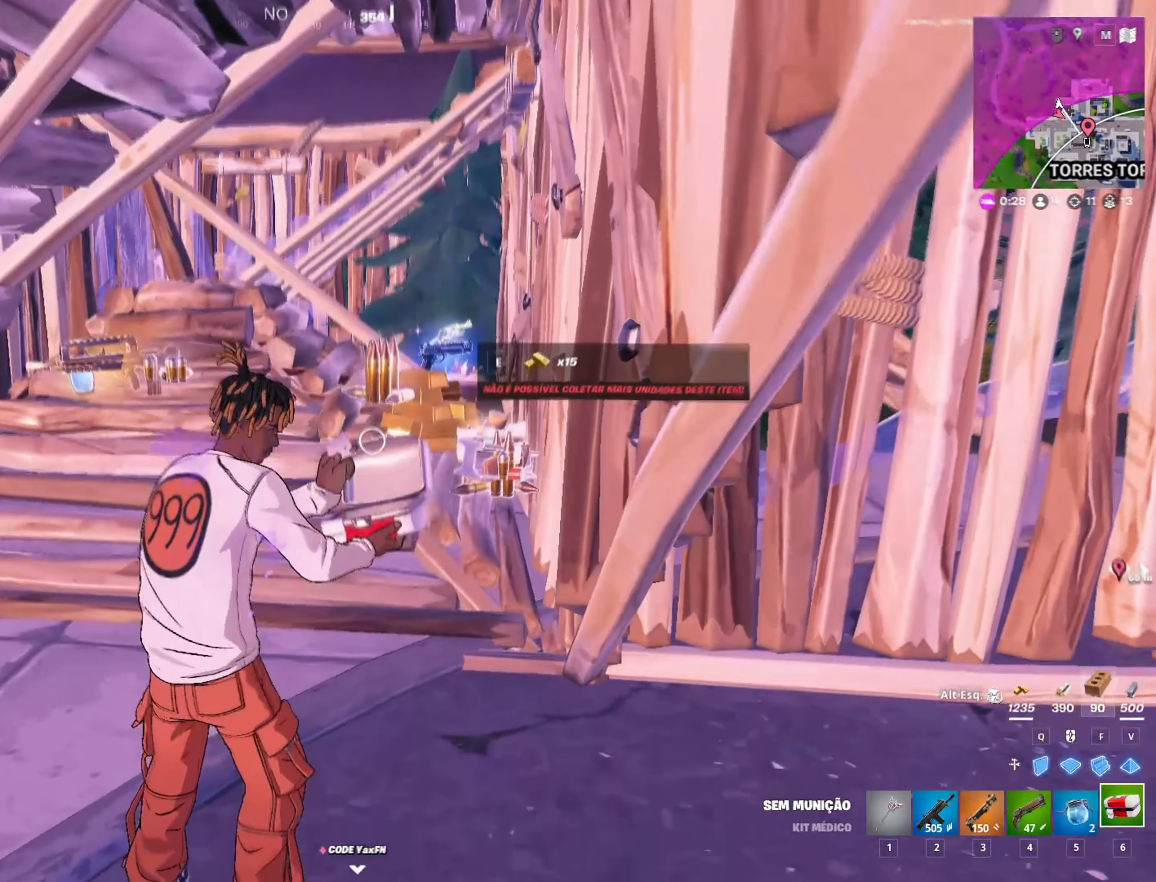
{"keys": ["w"], "mouse": [], "mouse_move": "down-left", "events": []}
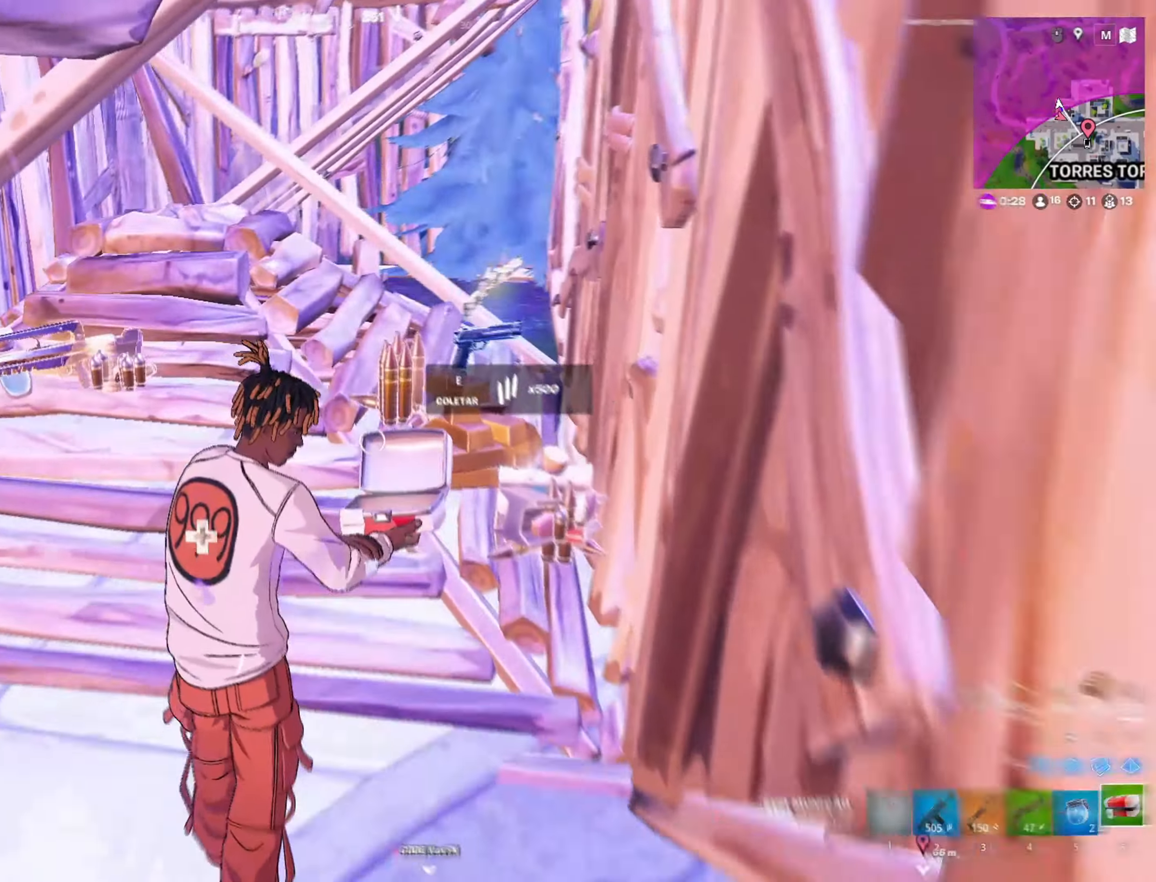
{"keys": [], "mouse": [], "mouse_move": "still", "events": [[183, "w", "up"]]}